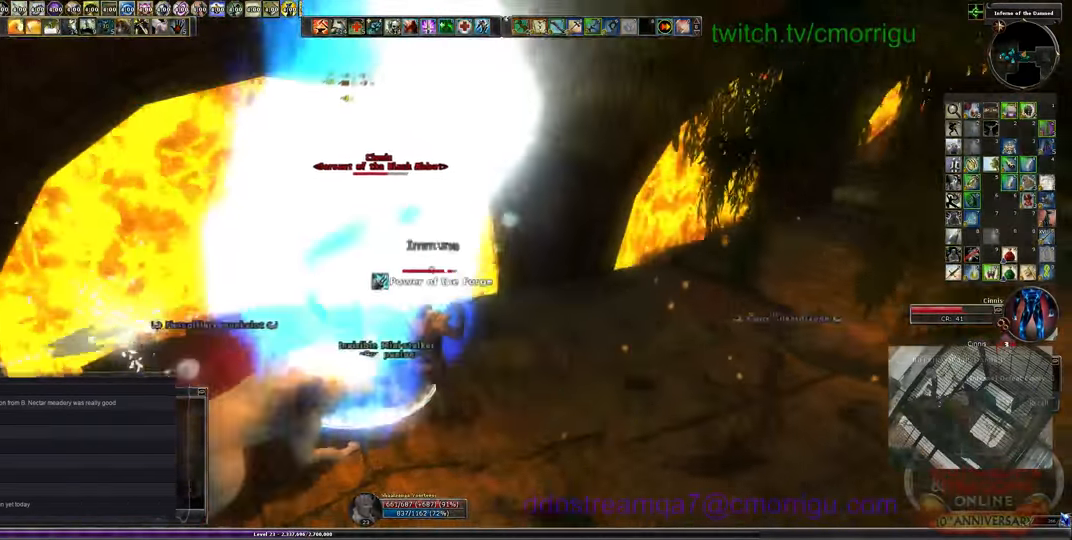
Gameplay with keyboard; each line is a JSON object with the keys held at the frame after it. "events" lists presses ("down") and releases ("up") of ".", "/", "0", "1", "2", "3", "4", "5", "6", "7", "8", "9", "a", "b", "backslash", "backspace", "c", "caps_lock", "comma", "ctrl_l", "ctrl_r", "d", "e", "equals", "escape", "f", "f1", "f10", "f11", "f12", "f2", "f3", "f4", "f5", "f6", "f7", "f8", "f9", "g", "h", "i", "j", "k", "l", "lbracket", "m", "minus", "n", "o", "p", "q", "quote", "r", "rbracket", "return", "s", "semicolon", "shift_l", "shift_r", "space", "t", "tab", "tilde", "u", "v", "w", "x", "y" and "z" between this image and that frame as [ms after this image, input, new state], when the widget could be followed in between. No other keys are recorded. Mouse input is not recorded.
{"keys": ["1", "a"], "events": [[333, "1", "down"], [533, "a", "down"]]}
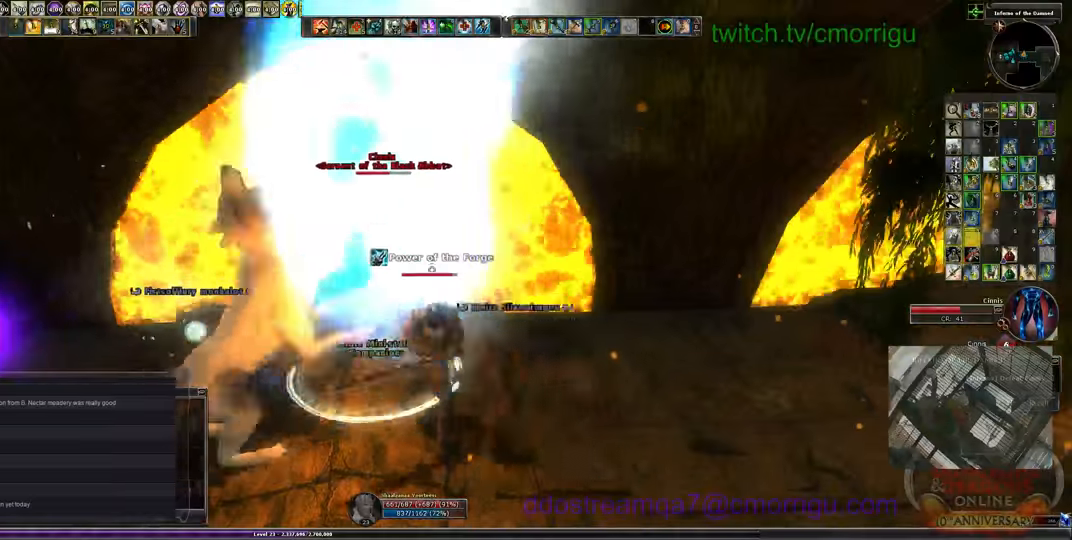
{"keys": ["2"], "events": [[33, "1", "up"], [233, "a", "up"], [433, "2", "down"]]}
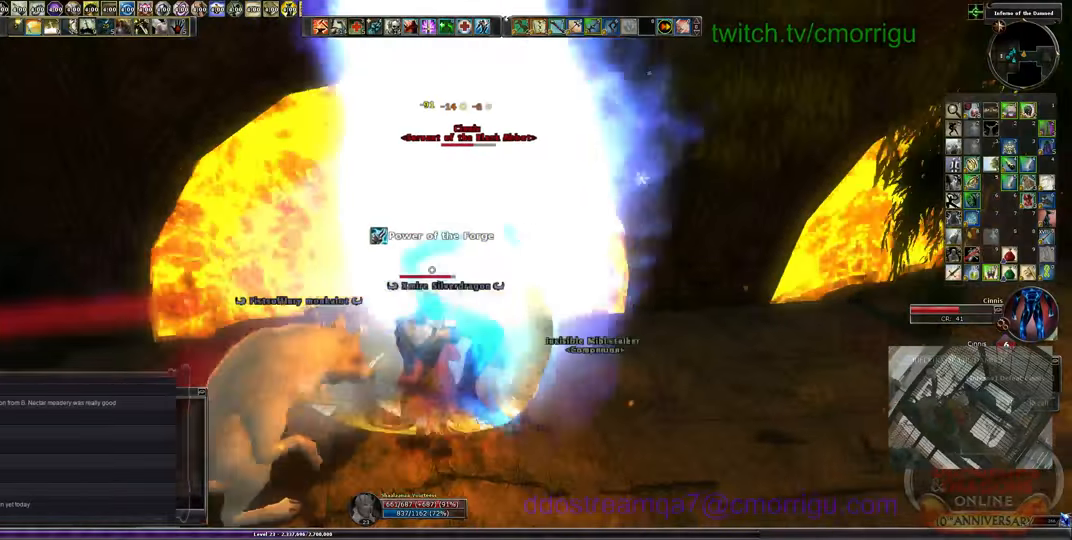
{"keys": []}
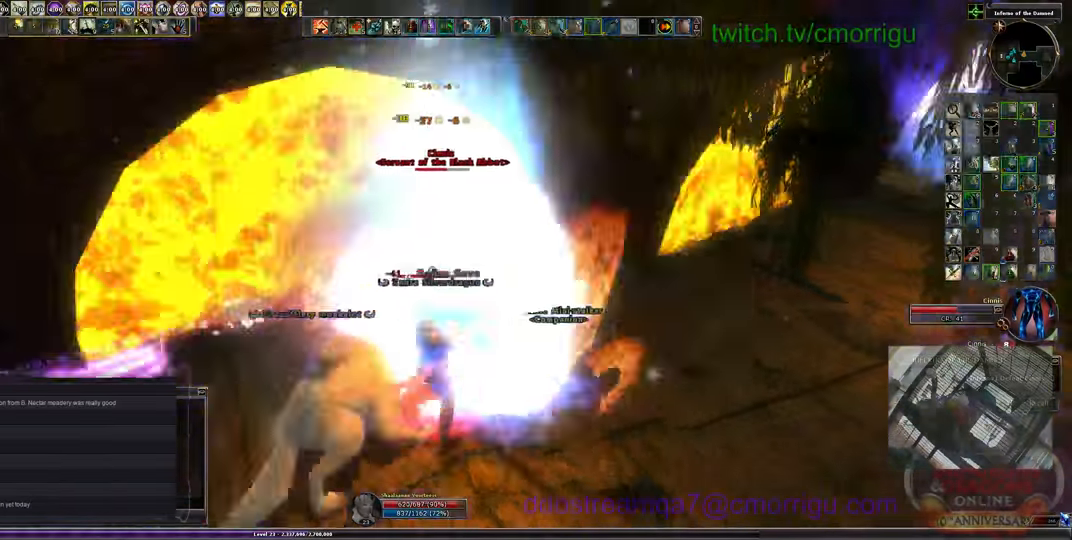
{"keys": [], "events": []}
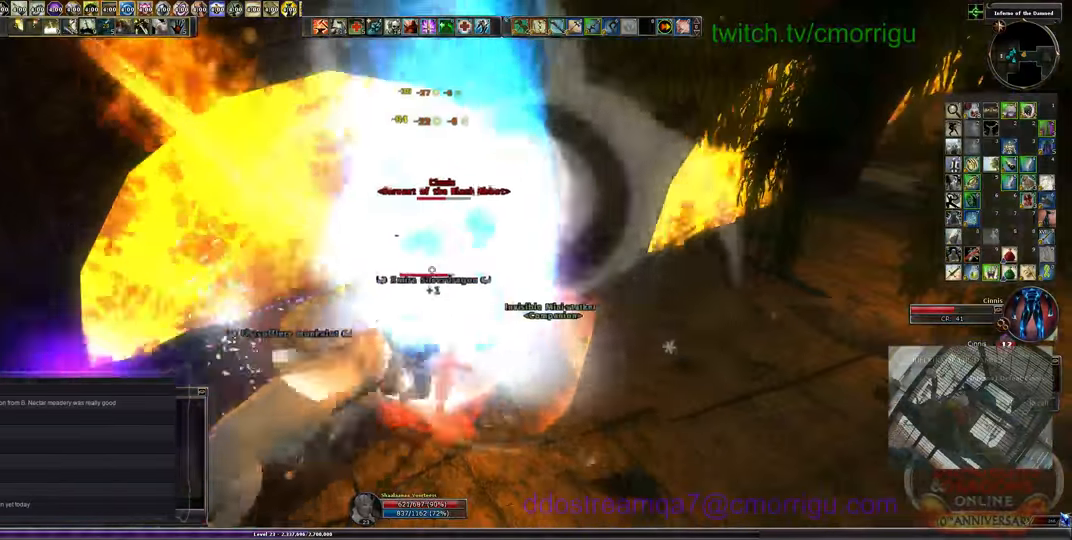
{"keys": [], "events": []}
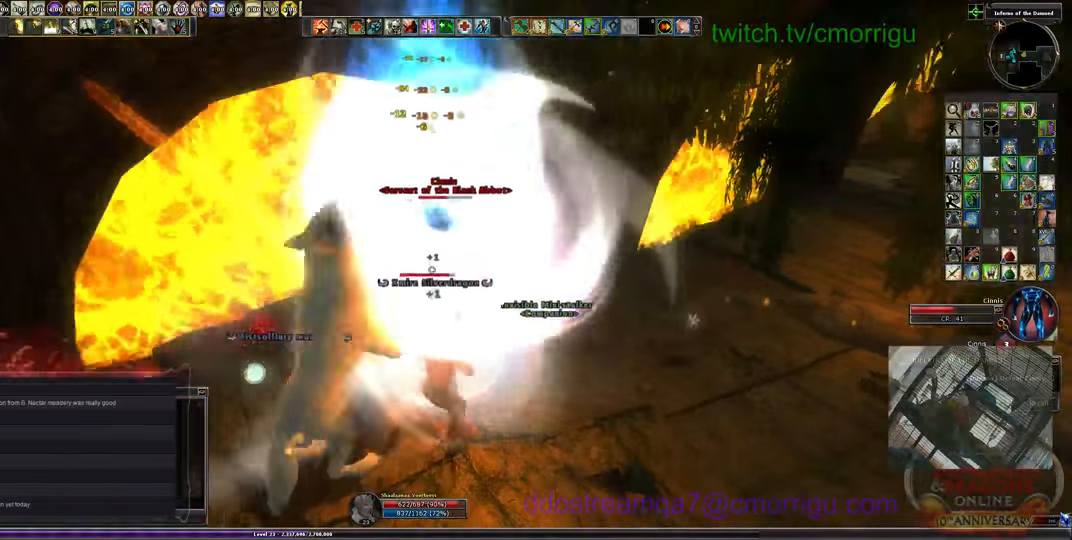
{"keys": [], "events": [[366, "3", "down"], [500, "3", "up"]]}
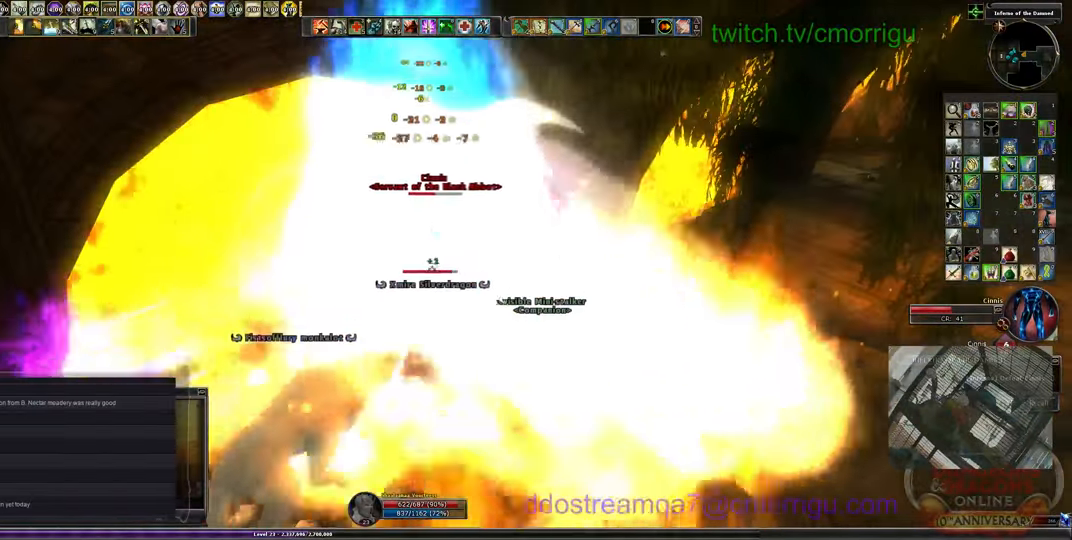
{"keys": [], "events": []}
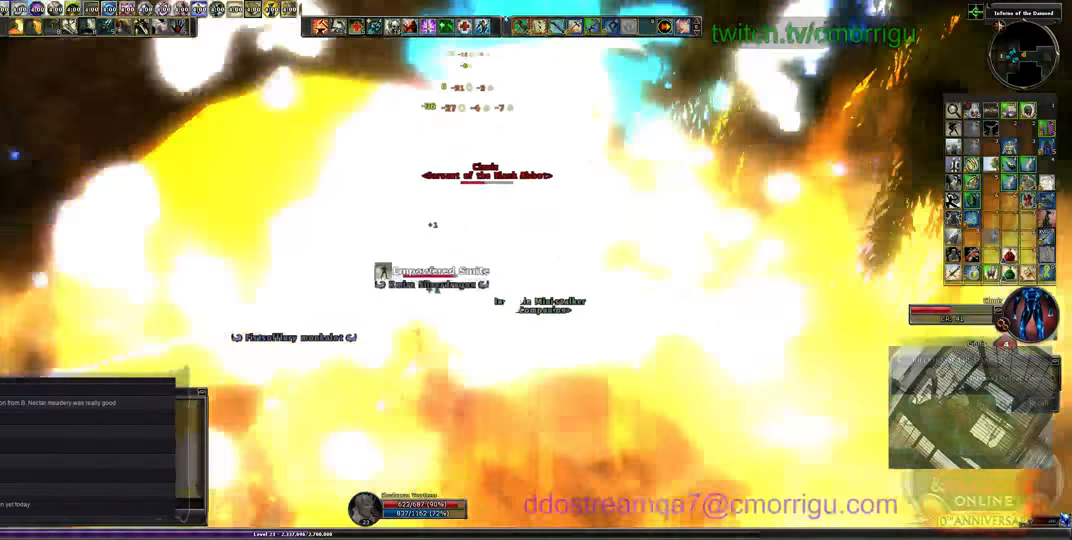
{"keys": [], "events": []}
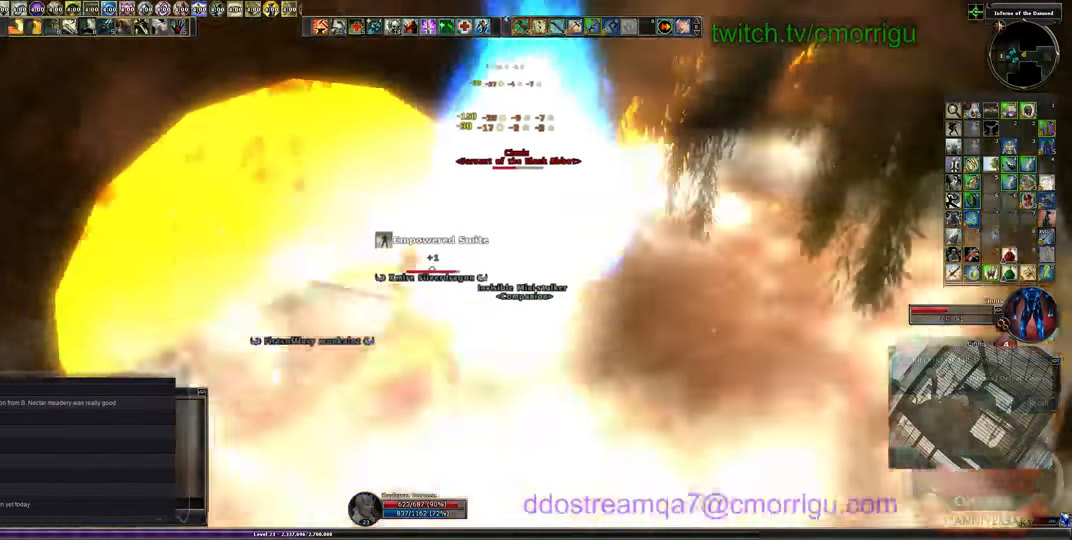
{"keys": ["d", "w"], "events": [[133, "d", "down"], [133, "w", "down"]]}
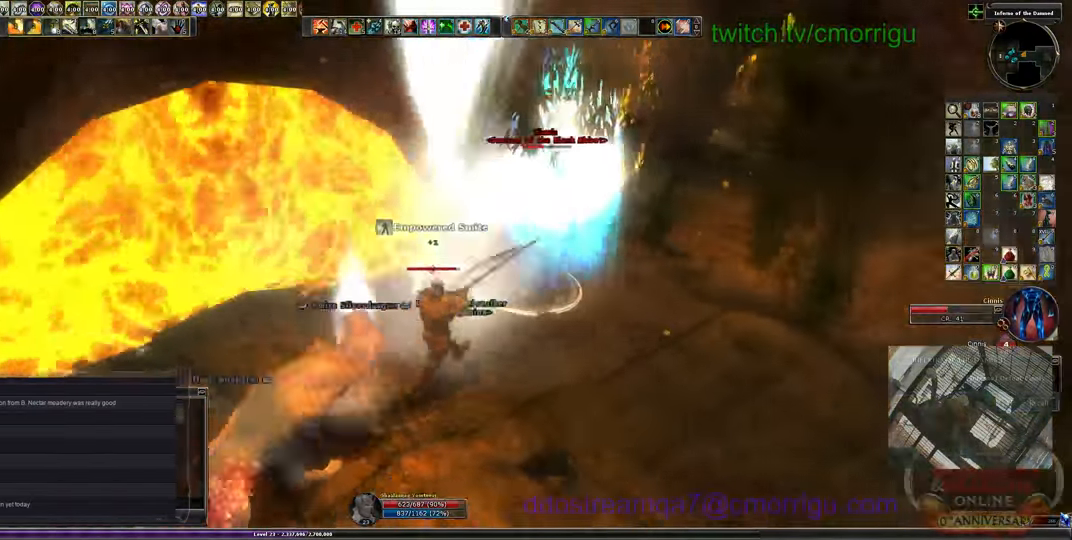
{"keys": ["d", "w"]}
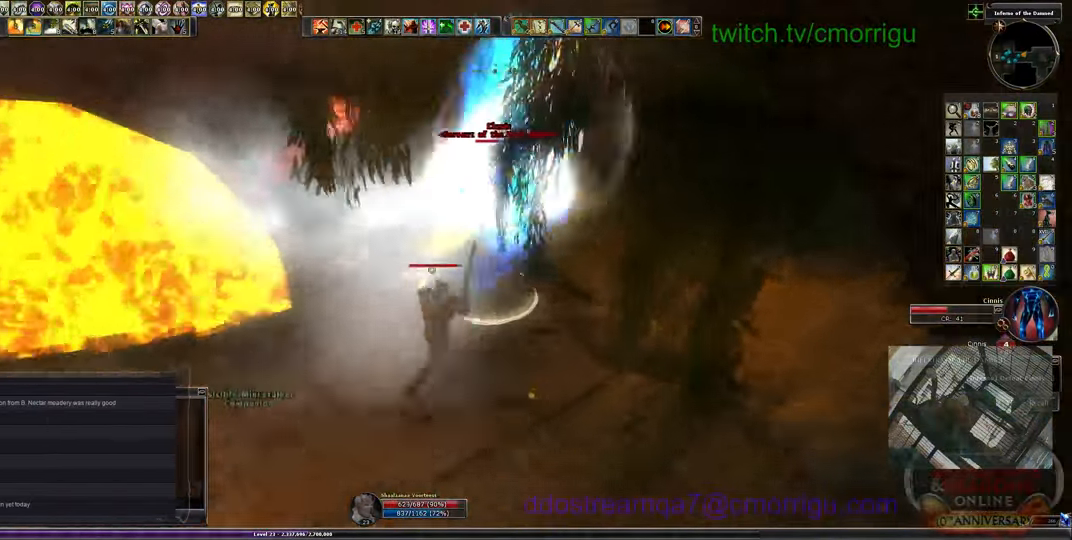
{"keys": []}
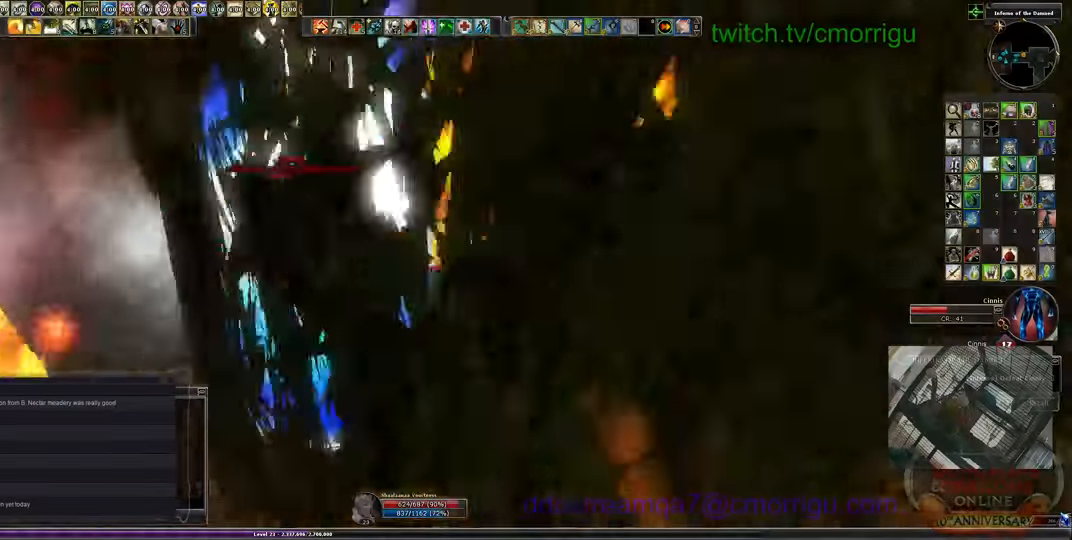
{"keys": [], "events": [[33, "4", "down"], [67, "4", "up"]]}
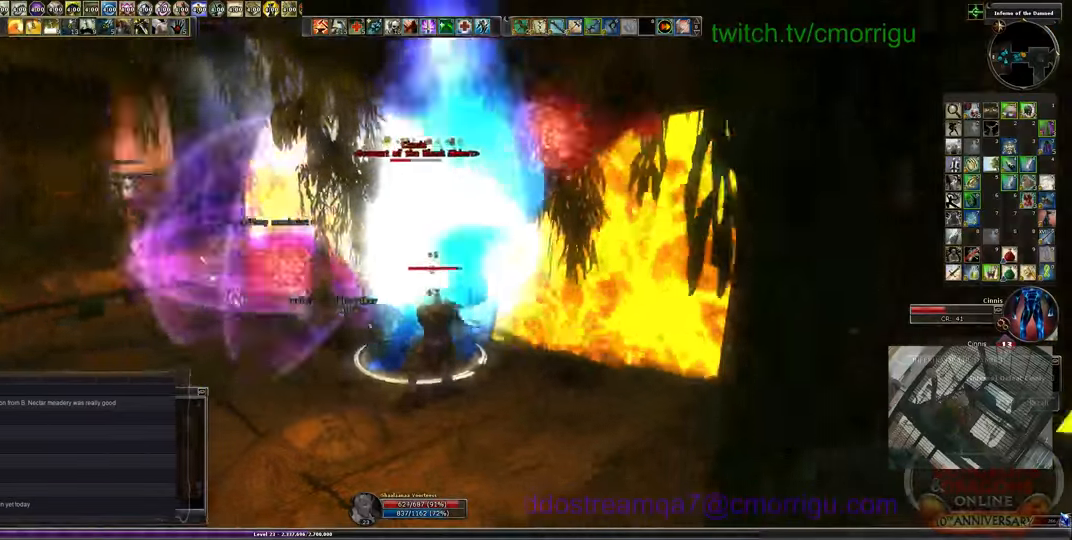
{"keys": [], "events": []}
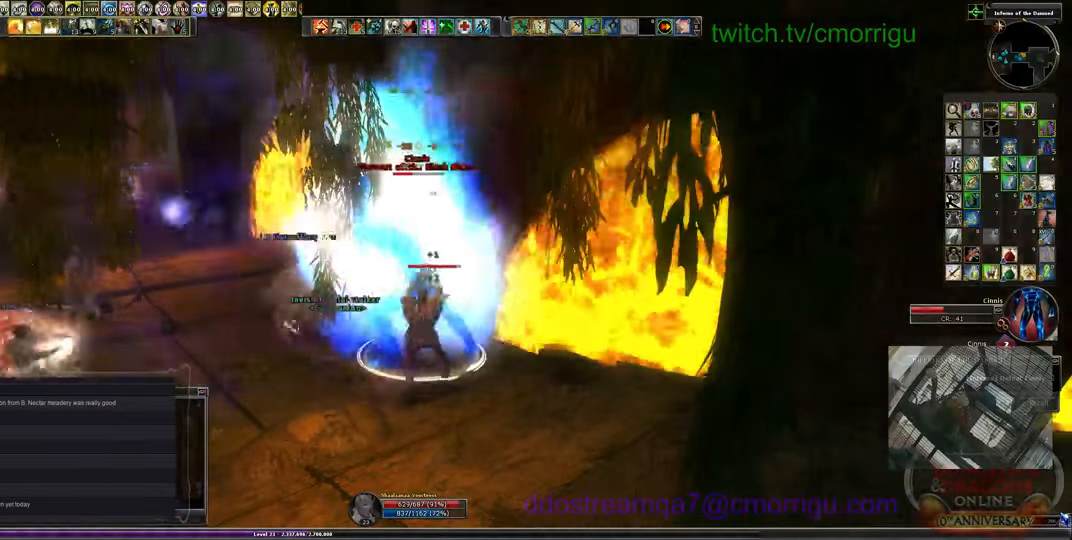
{"keys": [], "events": [[167, "1", "down"], [400, "1", "up"]]}
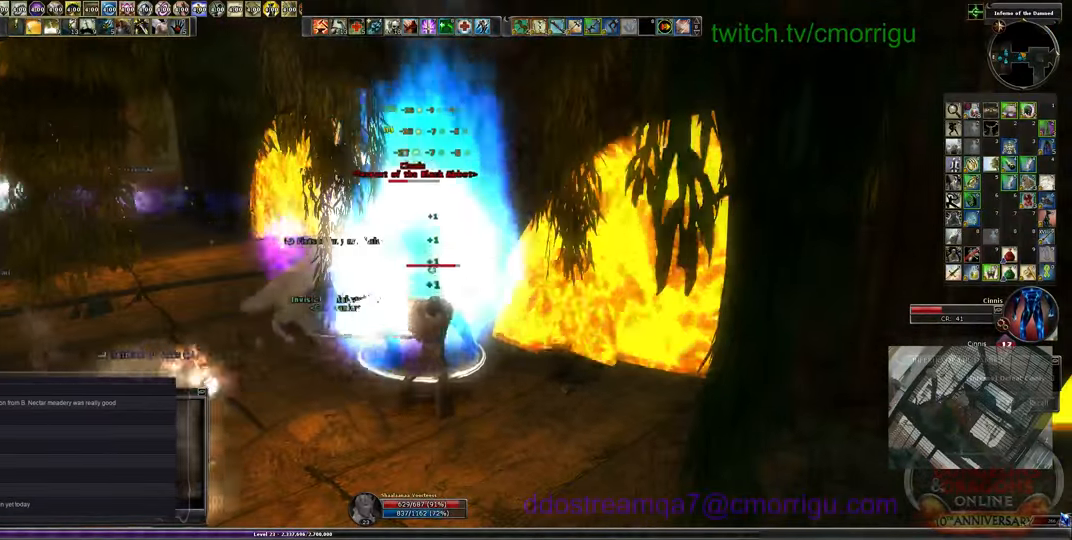
{"keys": ["2"], "events": [[467, "2", "down"]]}
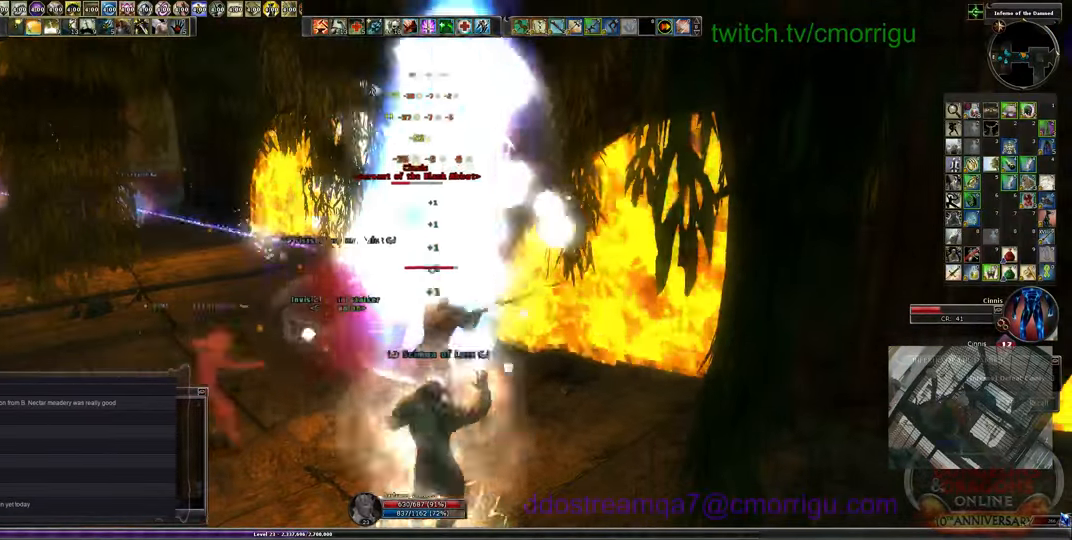
{"keys": [], "events": [[133, "2", "up"]]}
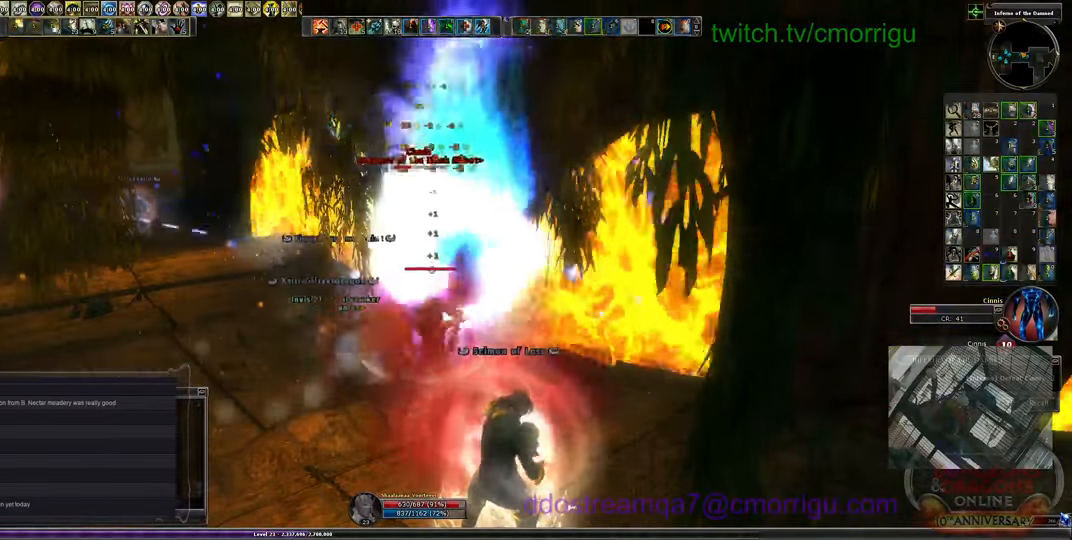
{"keys": [], "events": []}
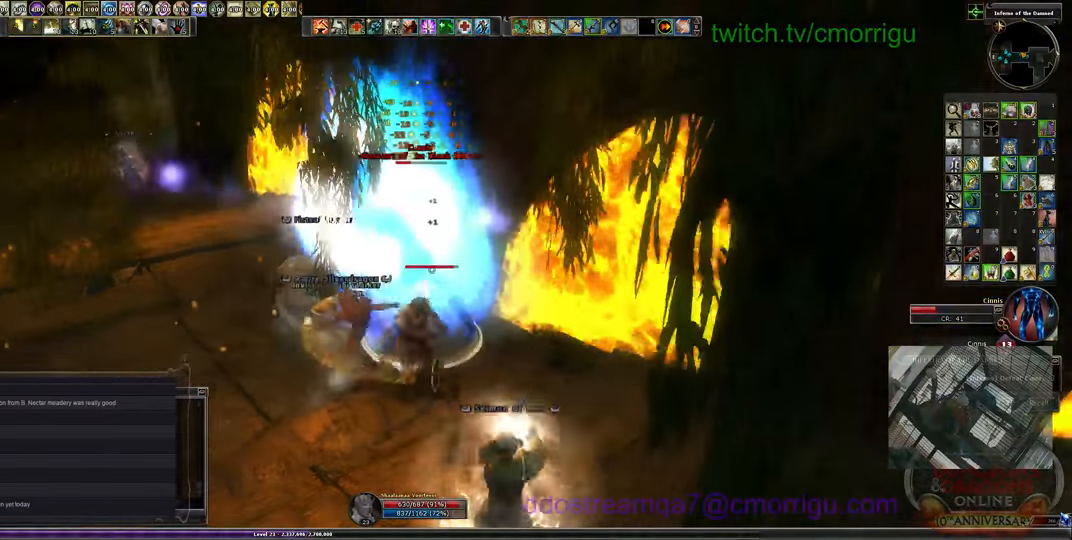
{"keys": [], "events": [[167, "3", "down"], [267, "3", "up"]]}
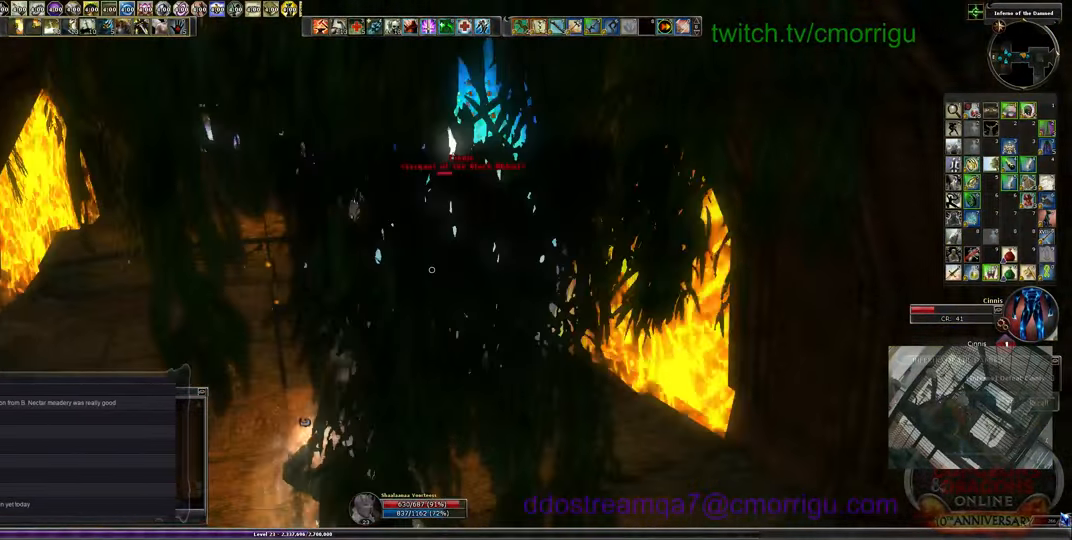
{"keys": [], "events": []}
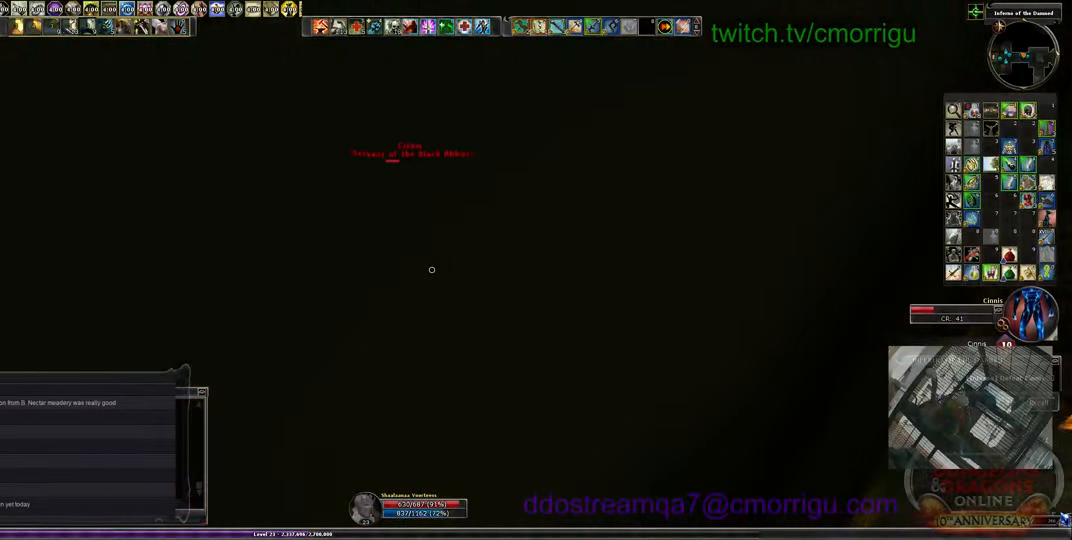
{"keys": [], "events": []}
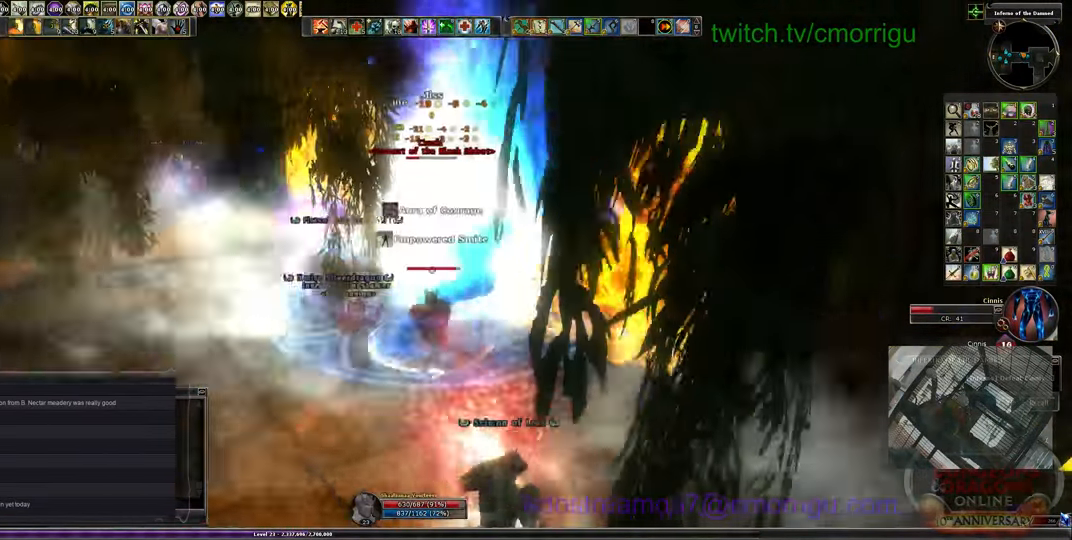
{"keys": [], "events": []}
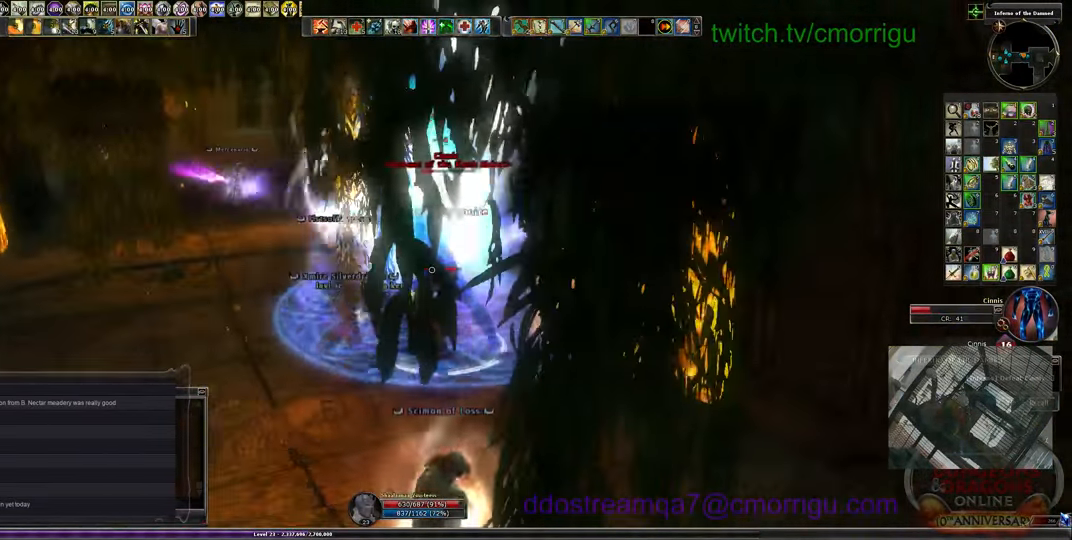
{"keys": [], "events": []}
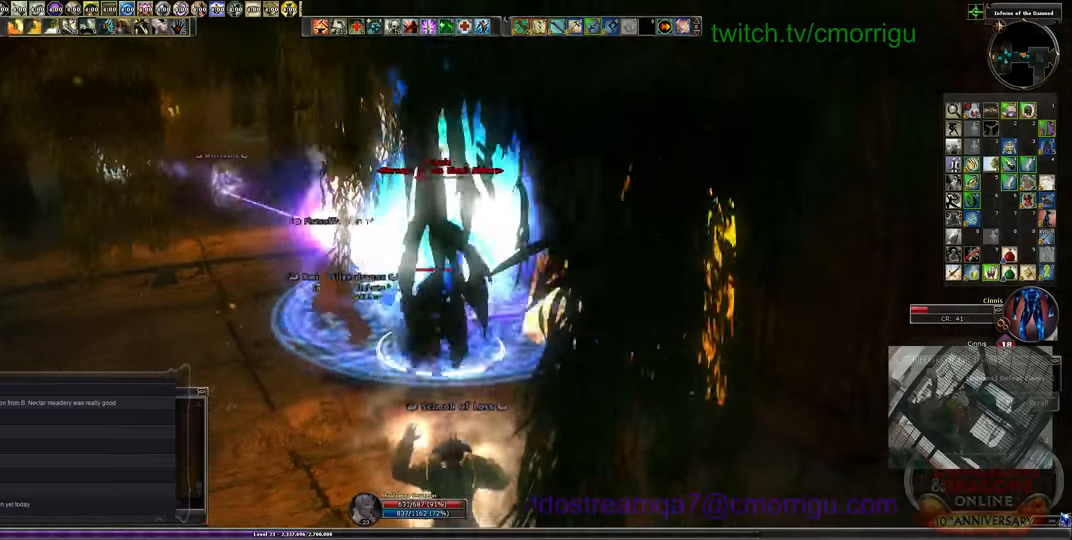
{"keys": ["4"], "events": [[433, "4", "down"]]}
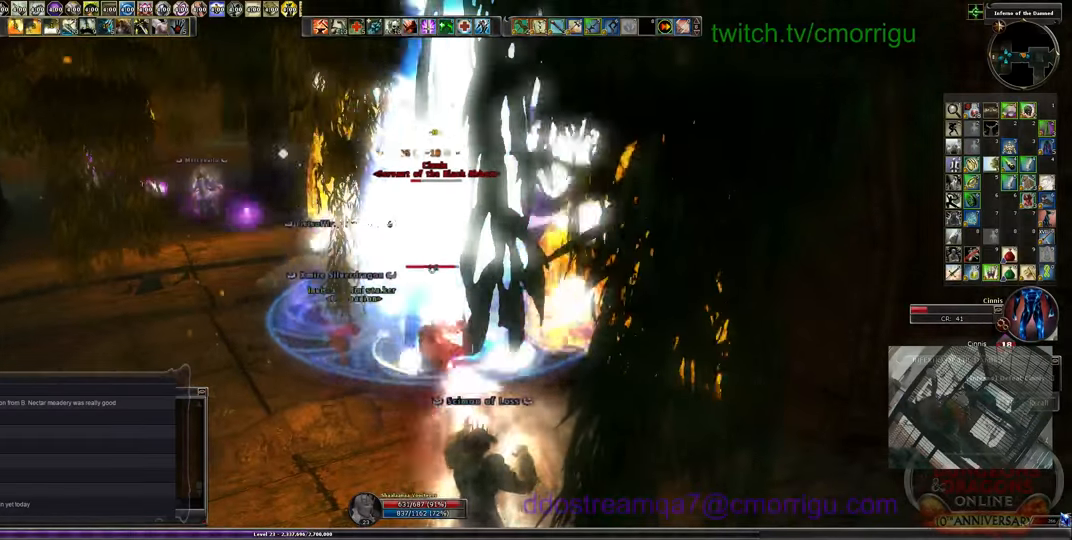
{"keys": [], "events": [[200, "4", "up"]]}